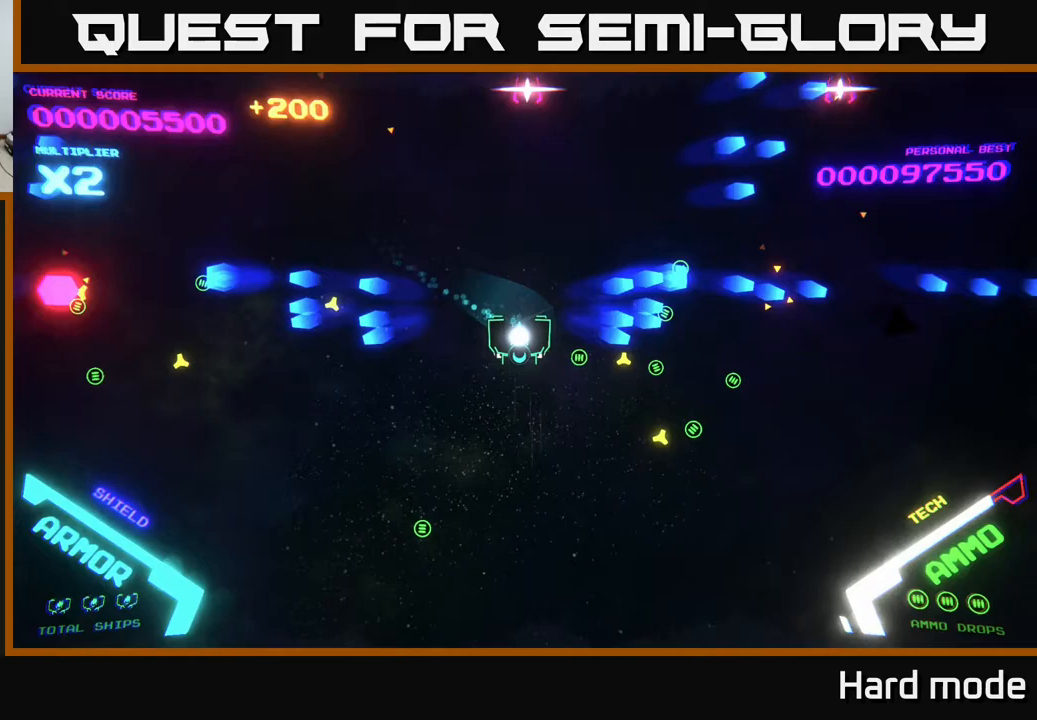
Gameplay with a controller (Xbox layout); each line is a JSON object with the inputs held at the frame after it. "events" lists button and stick changes between this image and that frame as [ms after this image, input, new state], when the widget could be followed in between. Not read: right_stick.
{"buttons": ["B"], "left_stick": "up", "events": [[17, "left_stick", "down-left"], [300, "B", "down"], [317, "left_stick", "up-left"], [433, "left_stick", "up"]]}
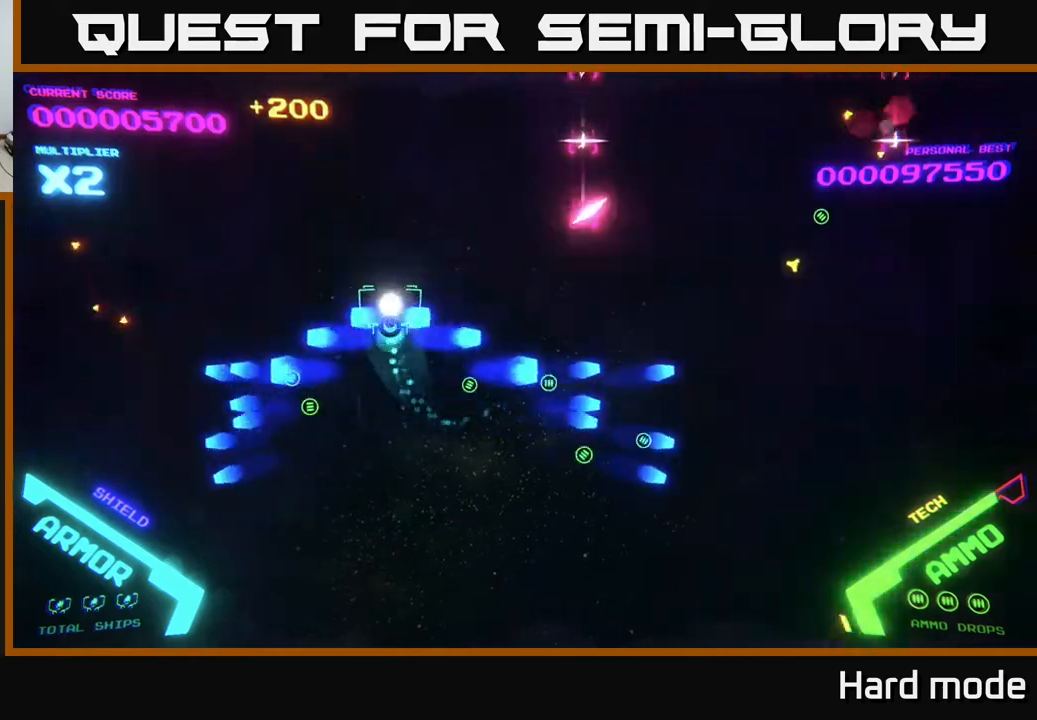
{"buttons": [], "left_stick": "up-right", "events": [[100, "left_stick", "up-right"], [500, "B", "up"]]}
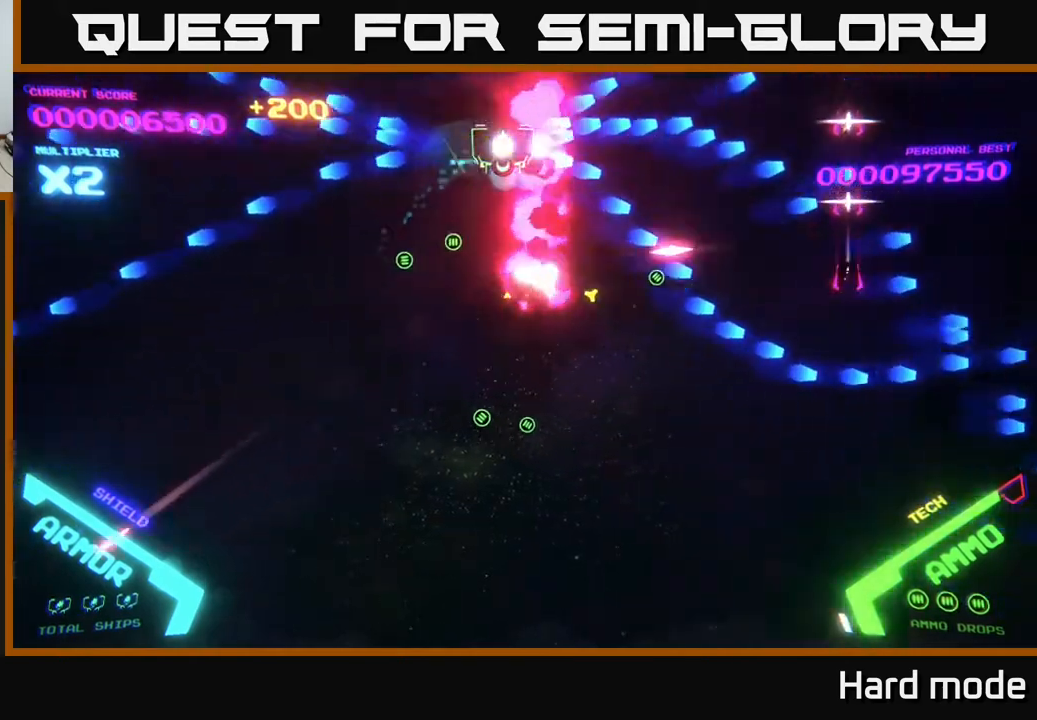
{"buttons": [], "left_stick": "down-right", "events": [[67, "left_stick", "down-right"]]}
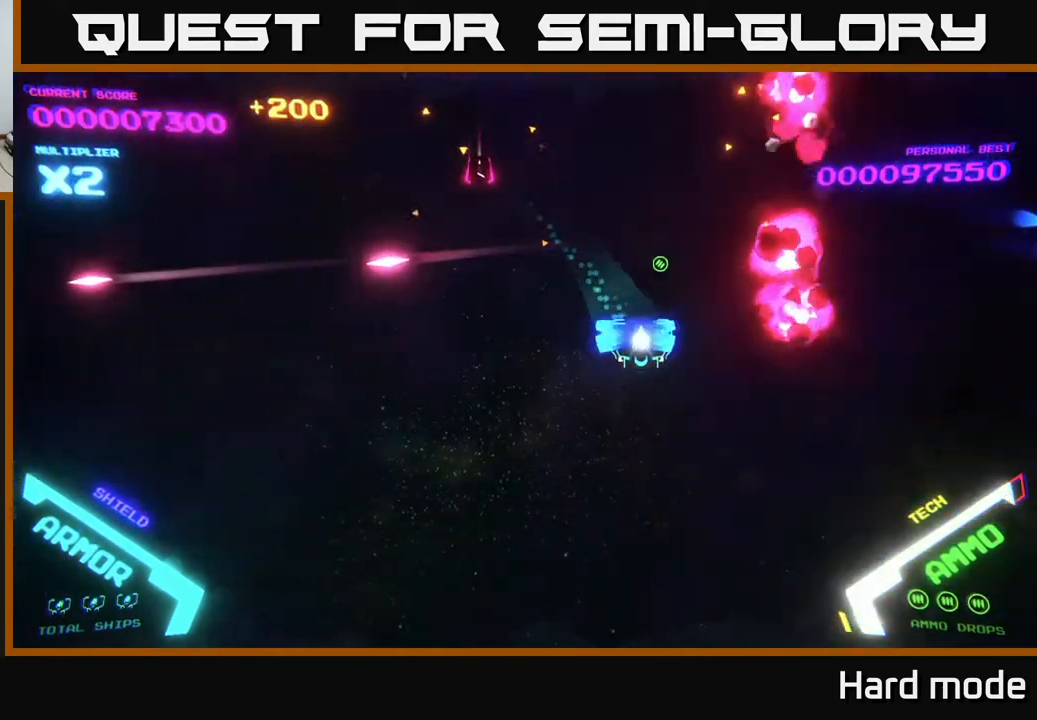
{"buttons": ["B"], "left_stick": "up-left", "events": [[17, "B", "down"], [217, "B", "up"], [217, "left_stick", "up"], [350, "left_stick", "up-left"], [367, "B", "down"]]}
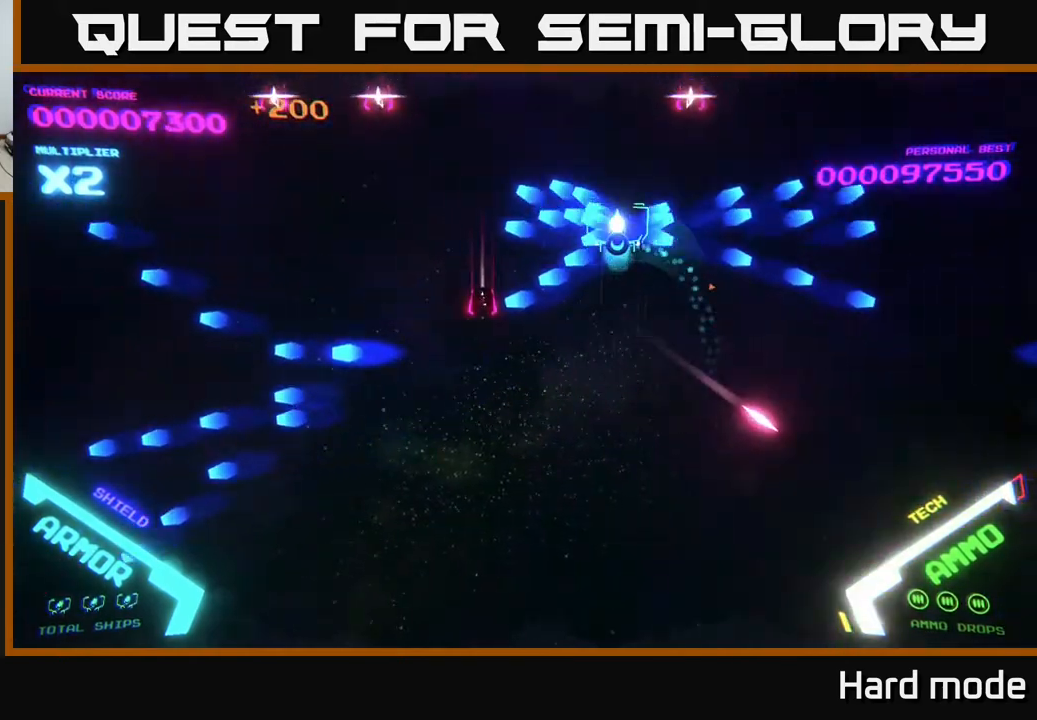
{"buttons": ["B"], "left_stick": "down", "events": [[150, "B", "up"], [283, "B", "down"], [283, "left_stick", "down-left"], [367, "left_stick", "down"]]}
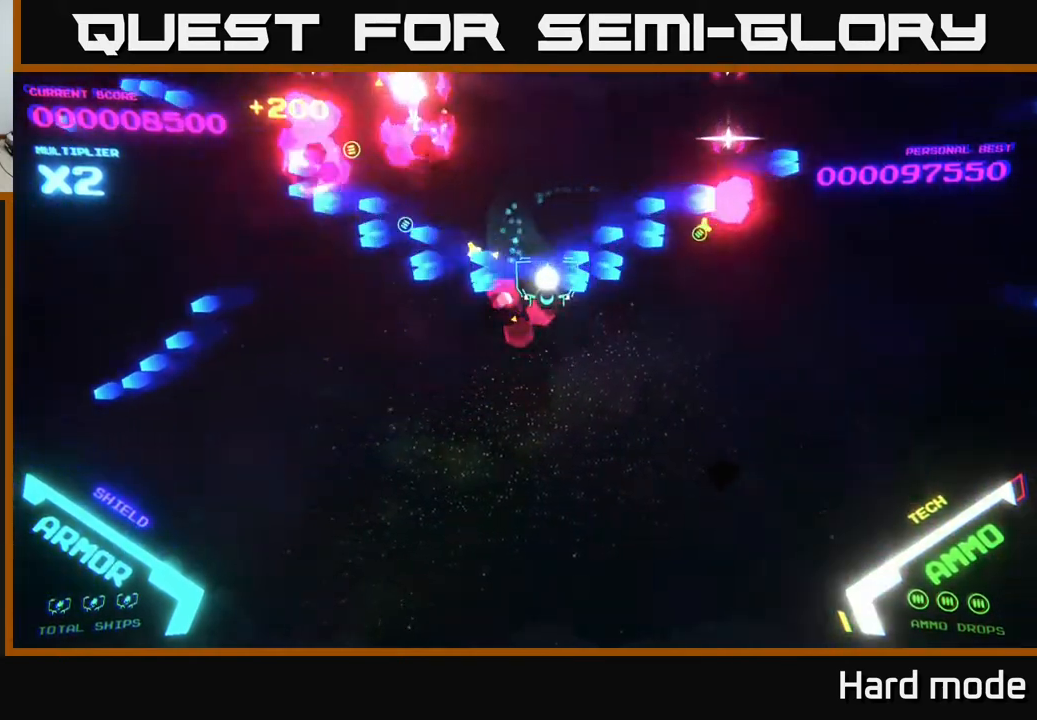
{"buttons": [], "left_stick": "down-left", "events": [[17, "B", "up"], [33, "left_stick", "right"], [83, "left_stick", "up"], [133, "B", "down"], [383, "left_stick", "left"], [417, "B", "up"], [467, "left_stick", "down-left"]]}
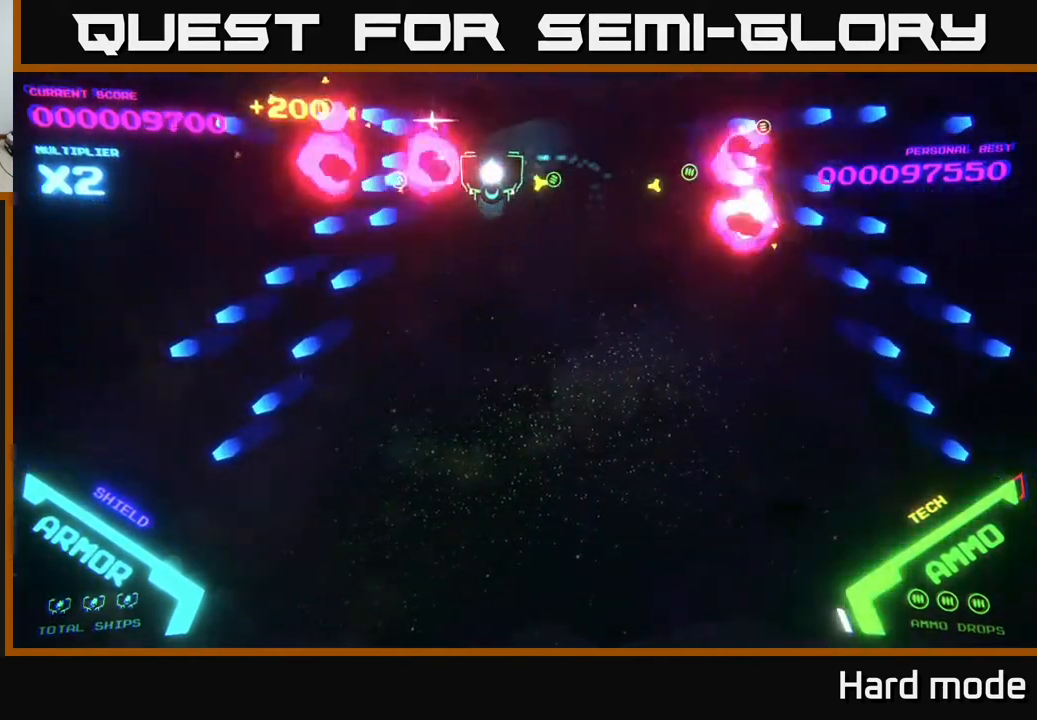
{"buttons": ["B"], "left_stick": "up-left", "events": [[133, "left_stick", "down-right"], [233, "B", "down"], [267, "left_stick", "up-right"], [417, "left_stick", "up-left"]]}
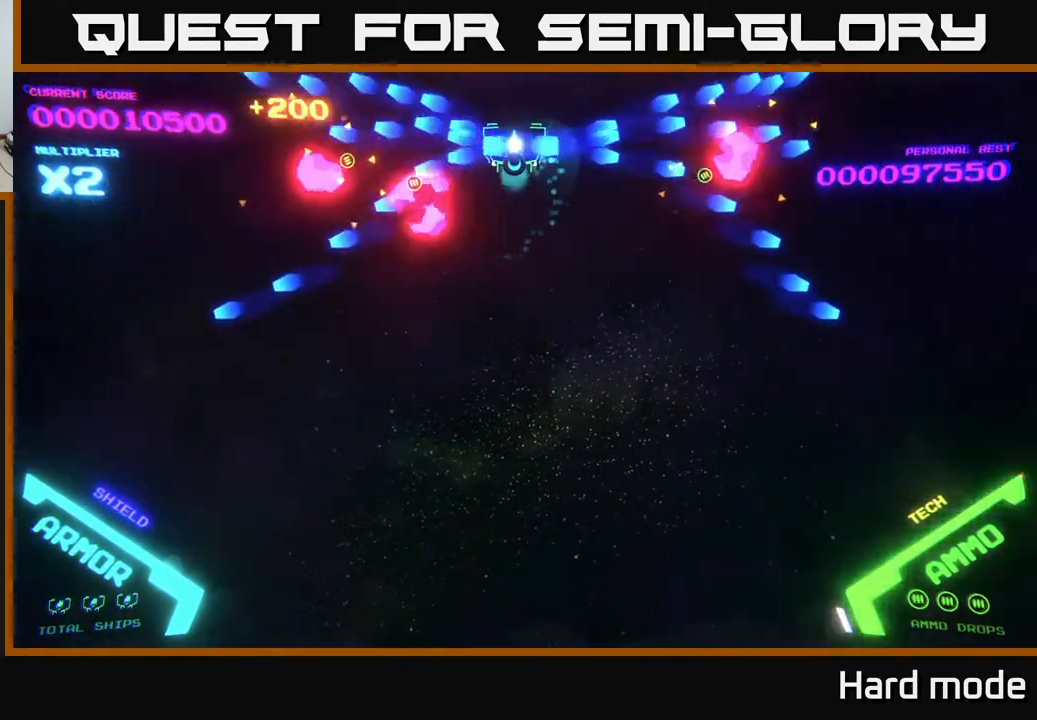
{"buttons": [], "left_stick": "up-right", "events": [[100, "B", "up"], [100, "left_stick", "center"], [167, "left_stick", "down"], [383, "left_stick", "right"], [433, "left_stick", "up-right"]]}
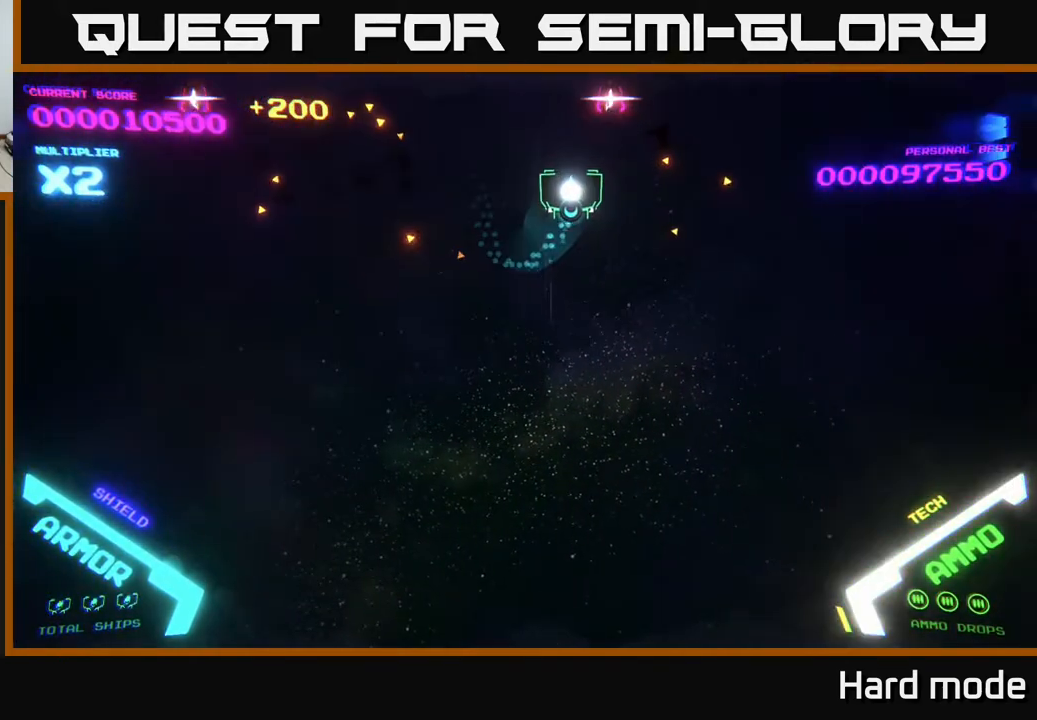
{"buttons": ["B"], "left_stick": "down-left", "events": [[83, "left_stick", "up"], [200, "left_stick", "left"], [283, "left_stick", "down-left"], [333, "B", "down"]]}
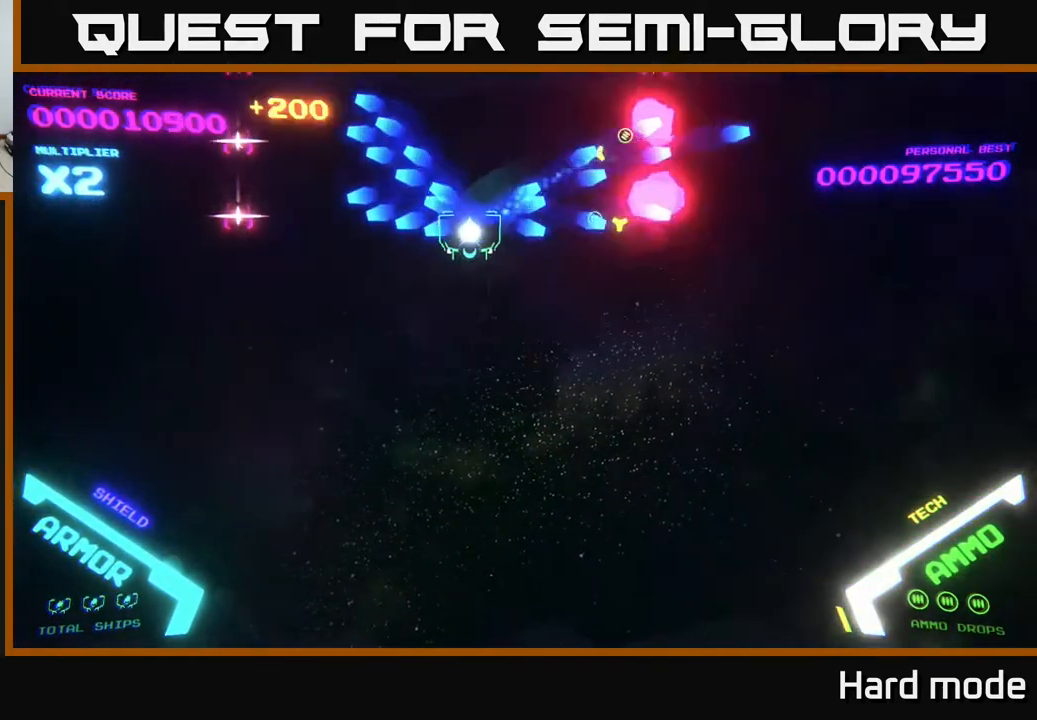
{"buttons": [], "left_stick": "left", "events": [[100, "left_stick", "up-left"], [150, "left_stick", "up"], [267, "B", "up"], [367, "B", "down"], [500, "B", "up"], [500, "left_stick", "left"]]}
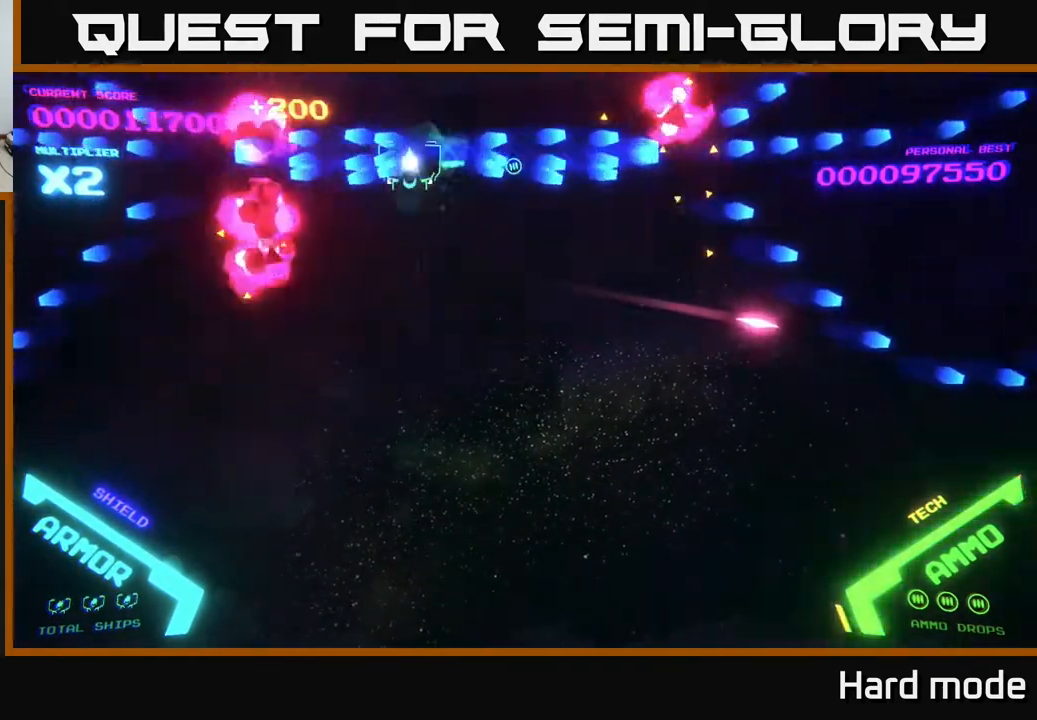
{"buttons": ["B"], "left_stick": "up", "events": [[17, "left_stick", "down-left"], [117, "B", "down"], [150, "left_stick", "down-right"], [267, "B", "up"], [350, "B", "down"], [383, "left_stick", "left"], [450, "left_stick", "up"]]}
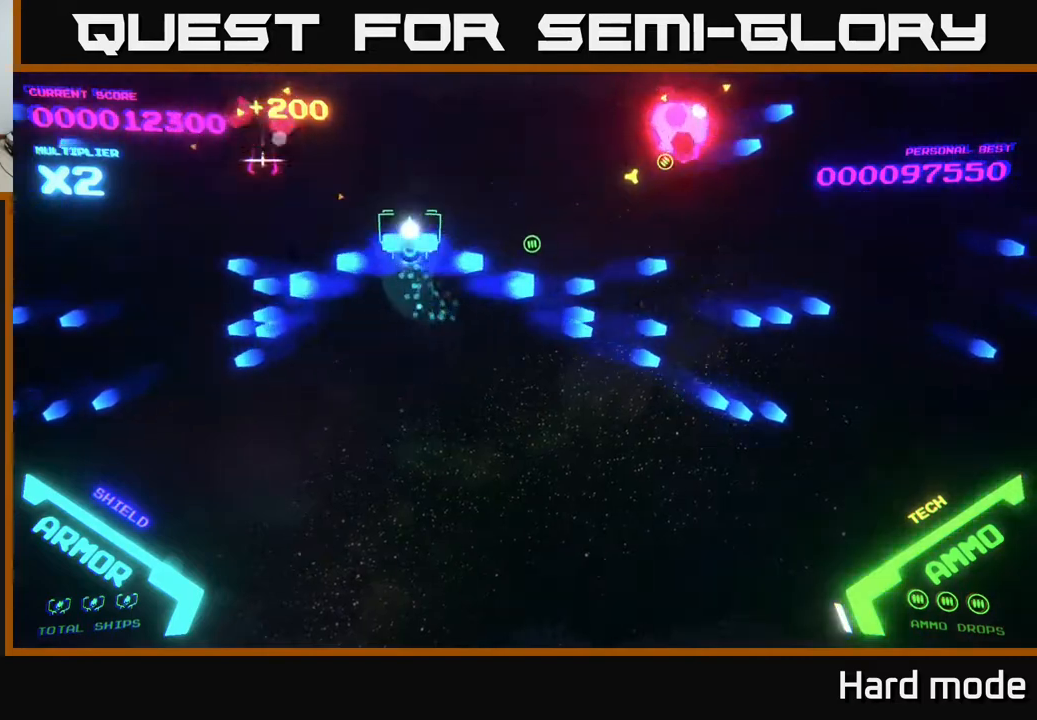
{"buttons": [], "left_stick": "down", "events": [[133, "left_stick", "up-right"], [267, "B", "up"], [333, "left_stick", "down"]]}
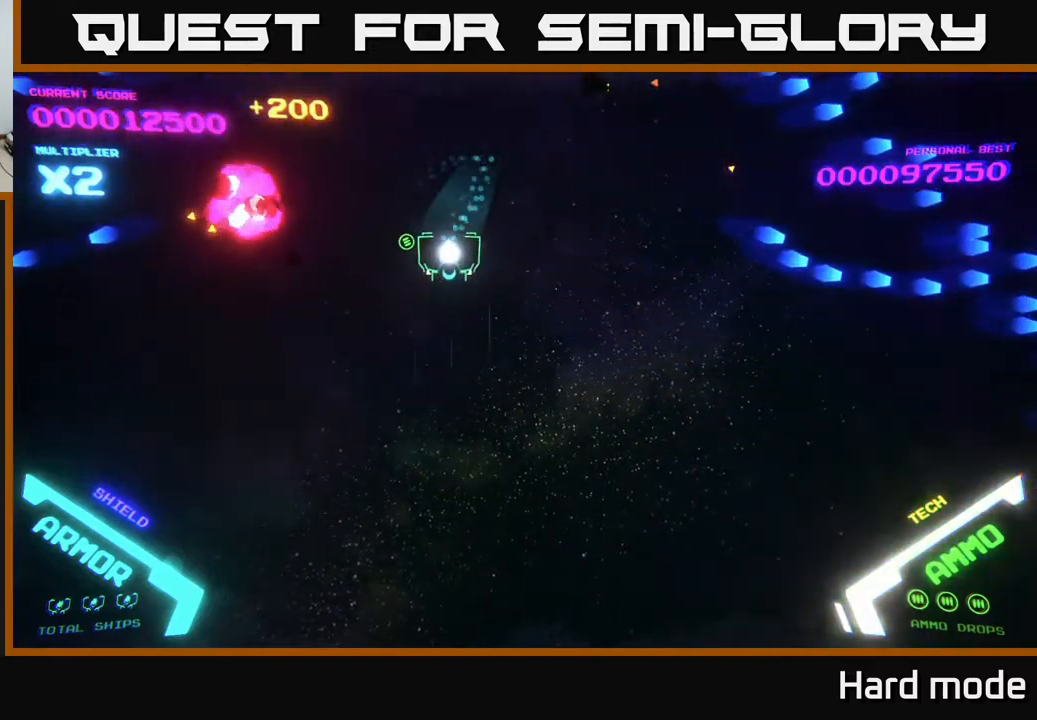
{"buttons": [], "left_stick": "down-left", "events": [[150, "left_stick", "center"], [350, "left_stick", "down"], [467, "left_stick", "down-left"]]}
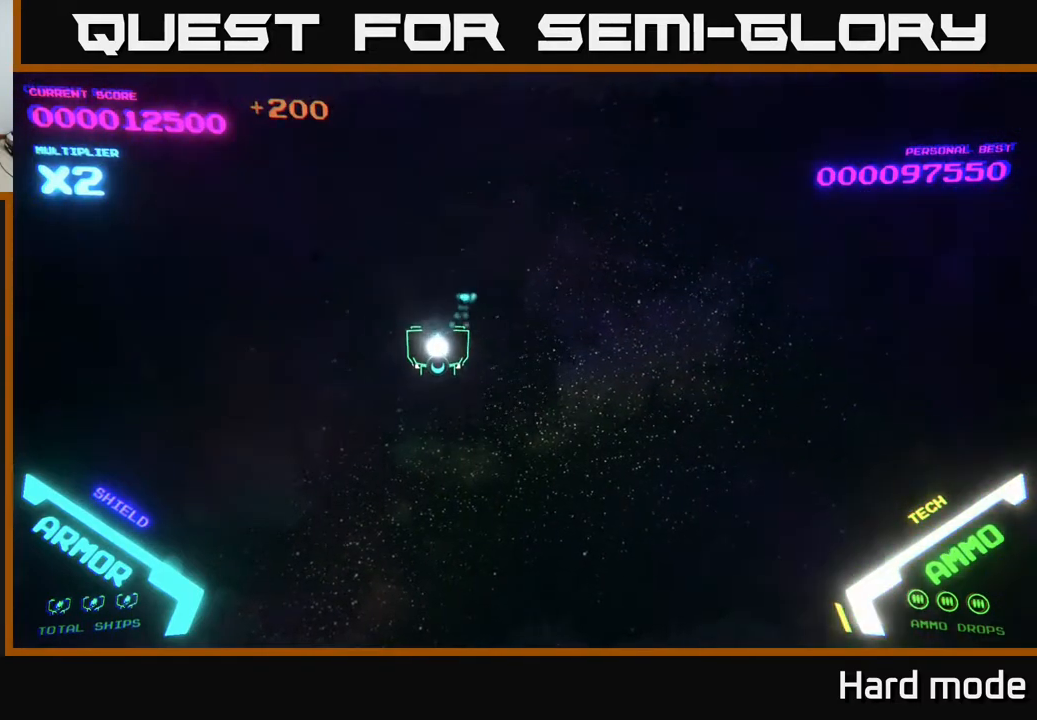
{"buttons": [], "left_stick": "up", "events": [[100, "left_stick", "up-left"], [217, "left_stick", "center"], [467, "left_stick", "up"]]}
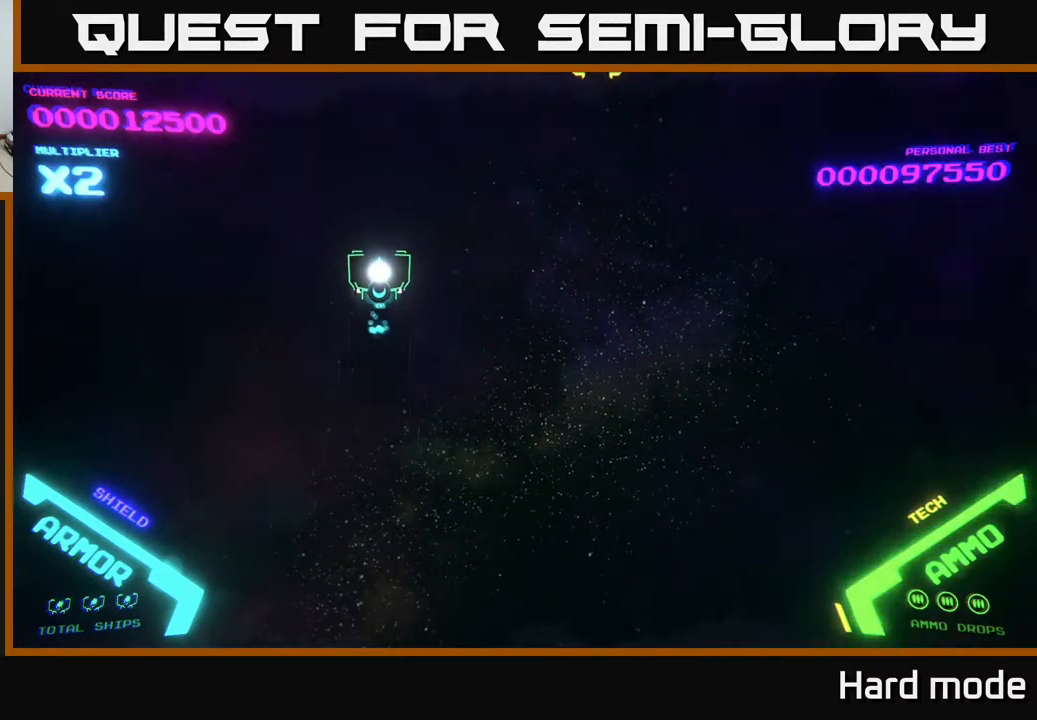
{"buttons": [], "left_stick": "down-right", "events": [[167, "left_stick", "center"], [217, "left_stick", "down-left"], [483, "left_stick", "down-right"]]}
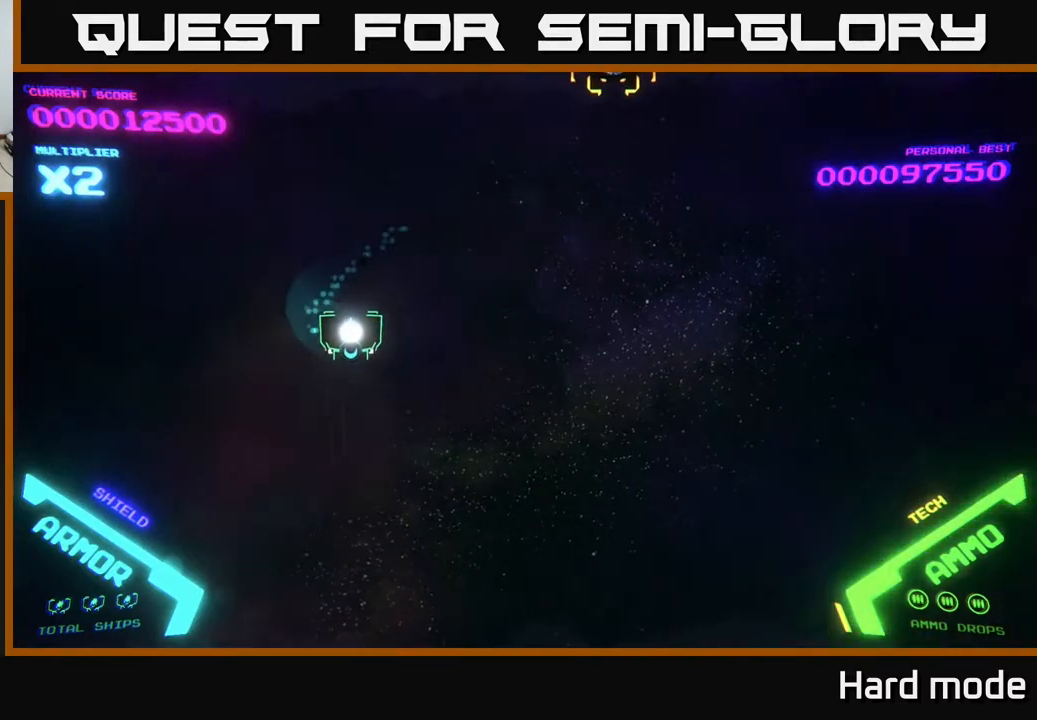
{"buttons": [], "left_stick": "center", "events": [[33, "left_stick", "right"], [483, "left_stick", "center"]]}
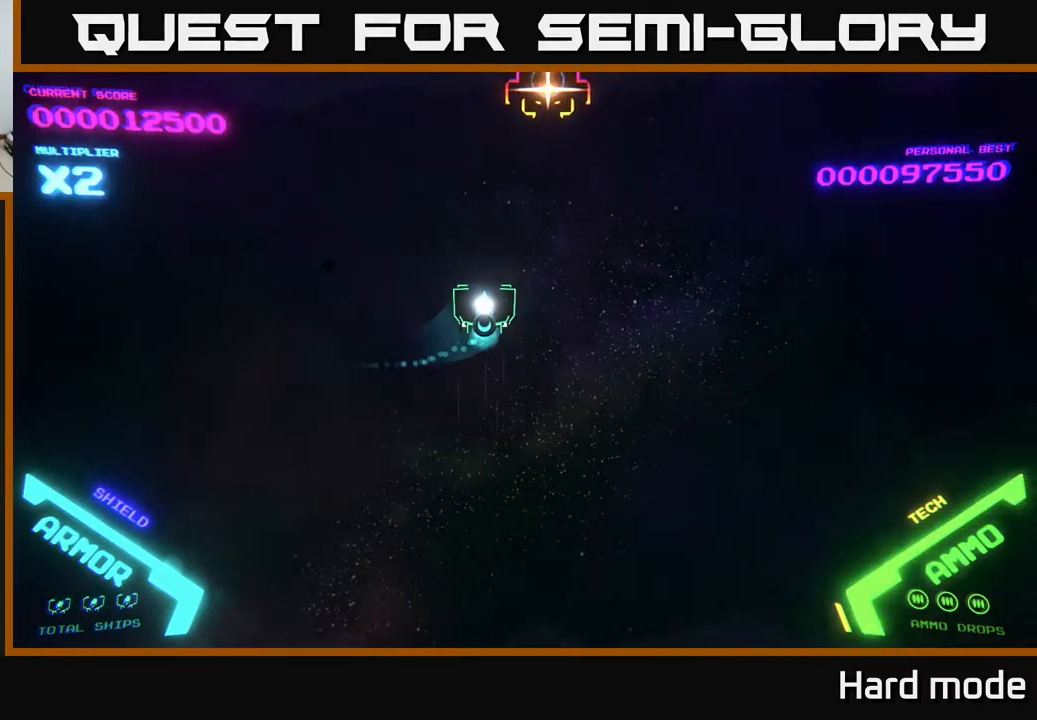
{"buttons": [], "left_stick": "right", "events": [[217, "left_stick", "down"], [383, "left_stick", "down-right"], [483, "left_stick", "right"]]}
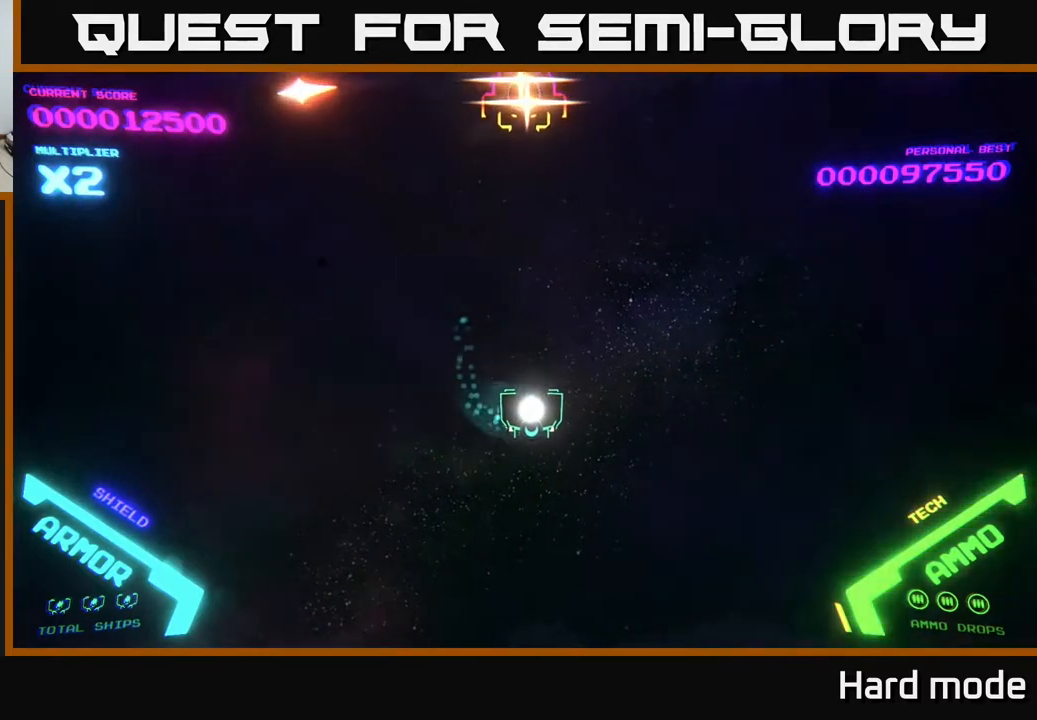
{"buttons": ["X"], "left_stick": "center", "events": [[150, "left_stick", "down"], [333, "left_stick", "left"], [383, "left_stick", "up-left"], [500, "X", "down"], [500, "left_stick", "center"]]}
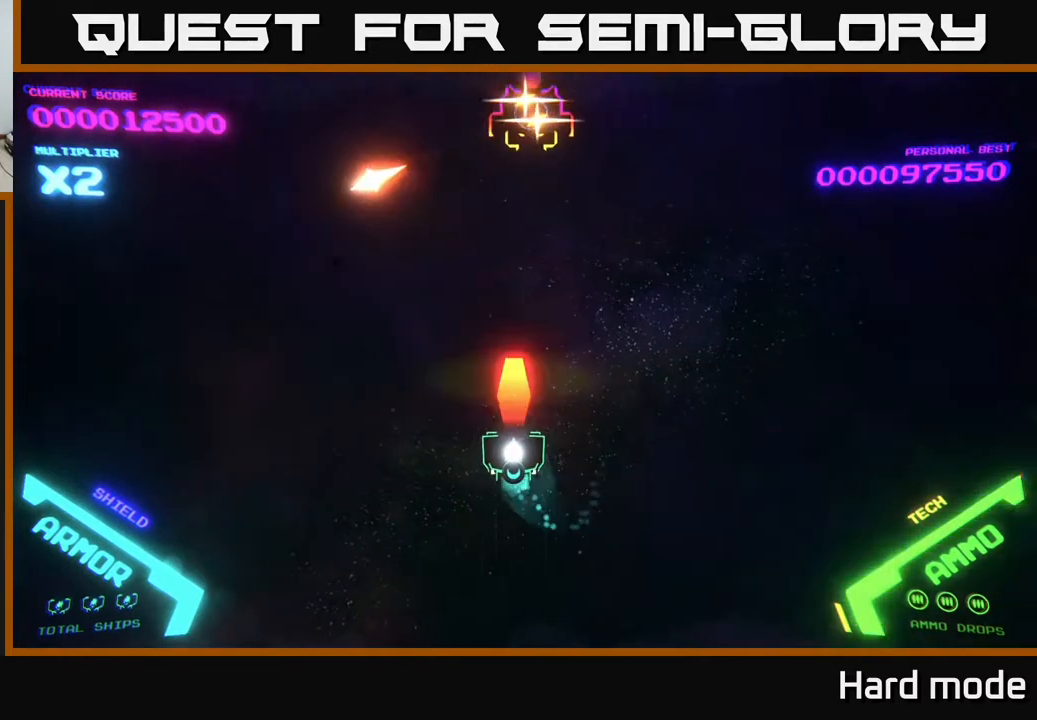
{"buttons": [], "left_stick": "center", "events": [[33, "X", "up"], [33, "left_stick", "down"], [217, "left_stick", "down-right"], [333, "left_stick", "center"]]}
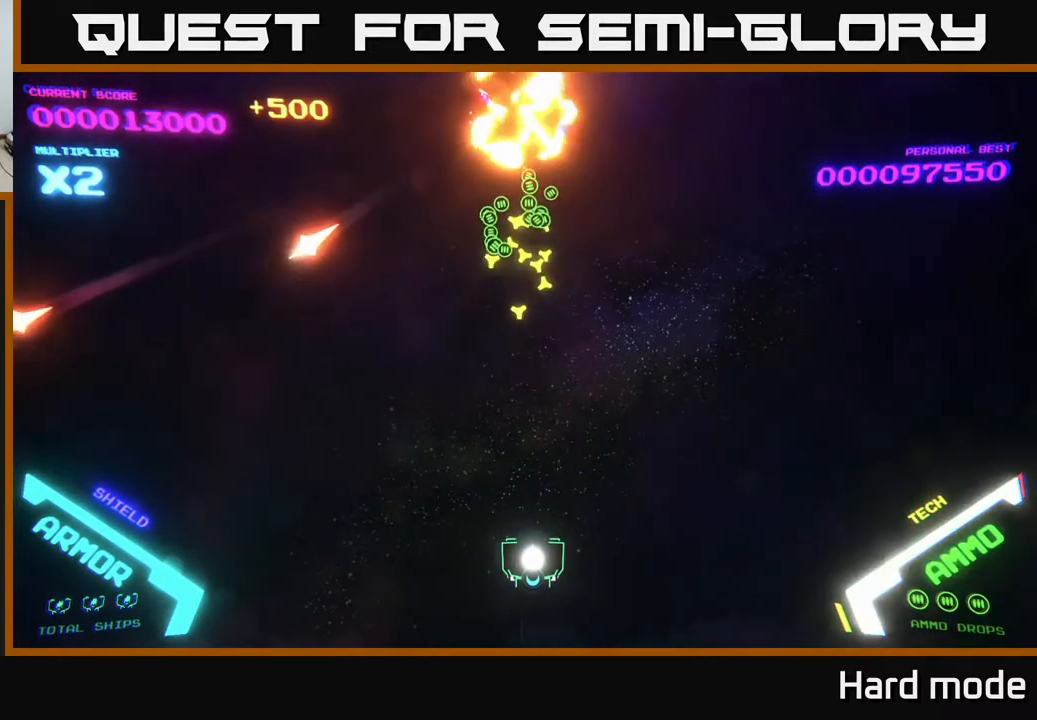
{"buttons": [], "left_stick": "up", "events": [[183, "left_stick", "up"]]}
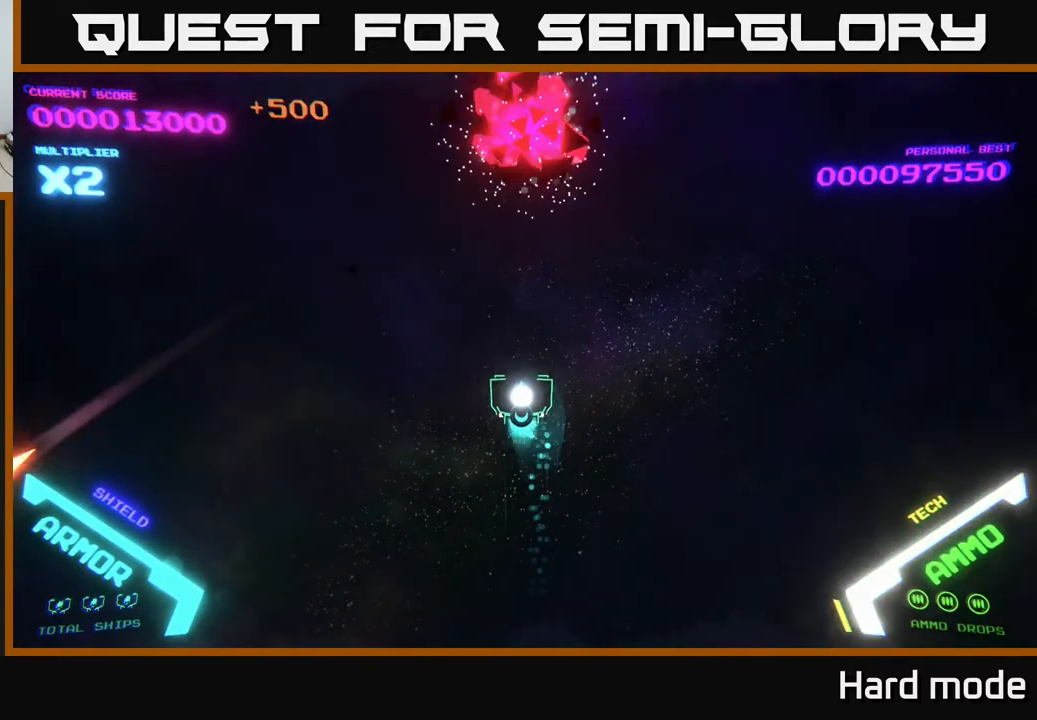
{"buttons": [], "left_stick": "up", "events": [[67, "left_stick", "left"], [467, "left_stick", "up"]]}
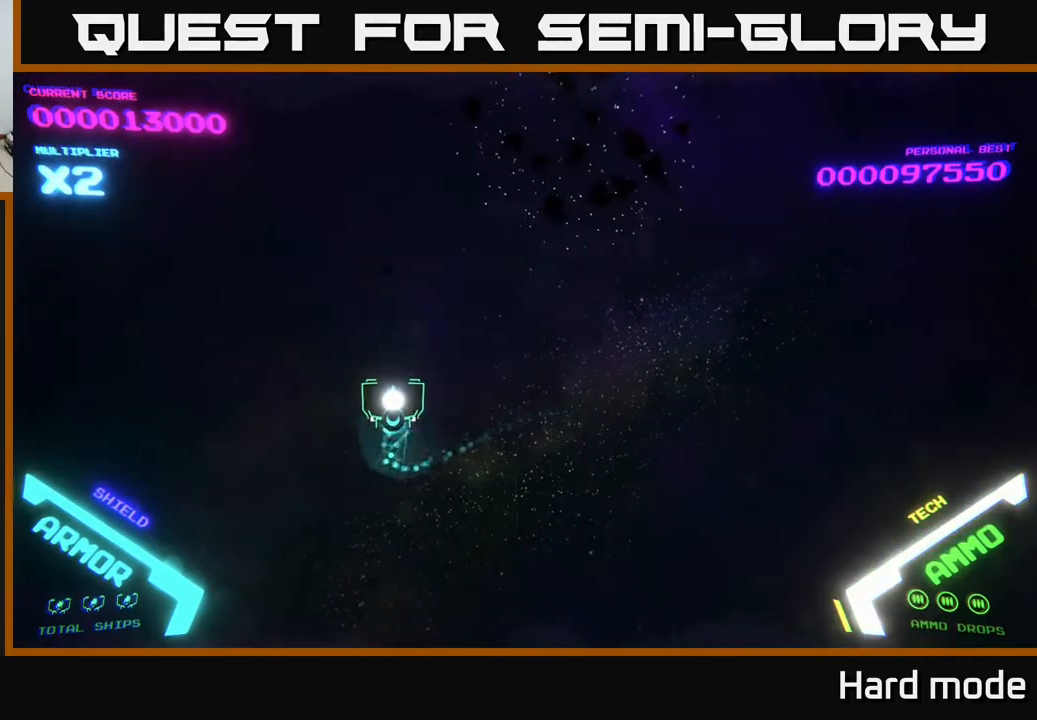
{"buttons": [], "left_stick": "center", "events": [[50, "left_stick", "up-right"], [217, "left_stick", "center"]]}
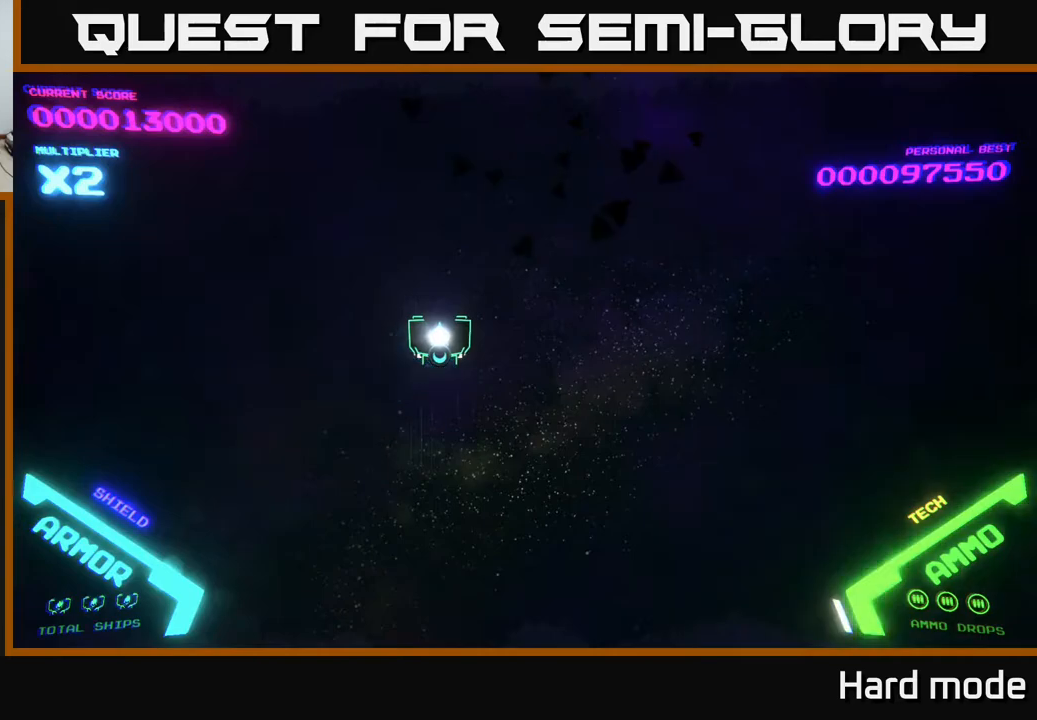
{"buttons": [], "left_stick": "center", "events": []}
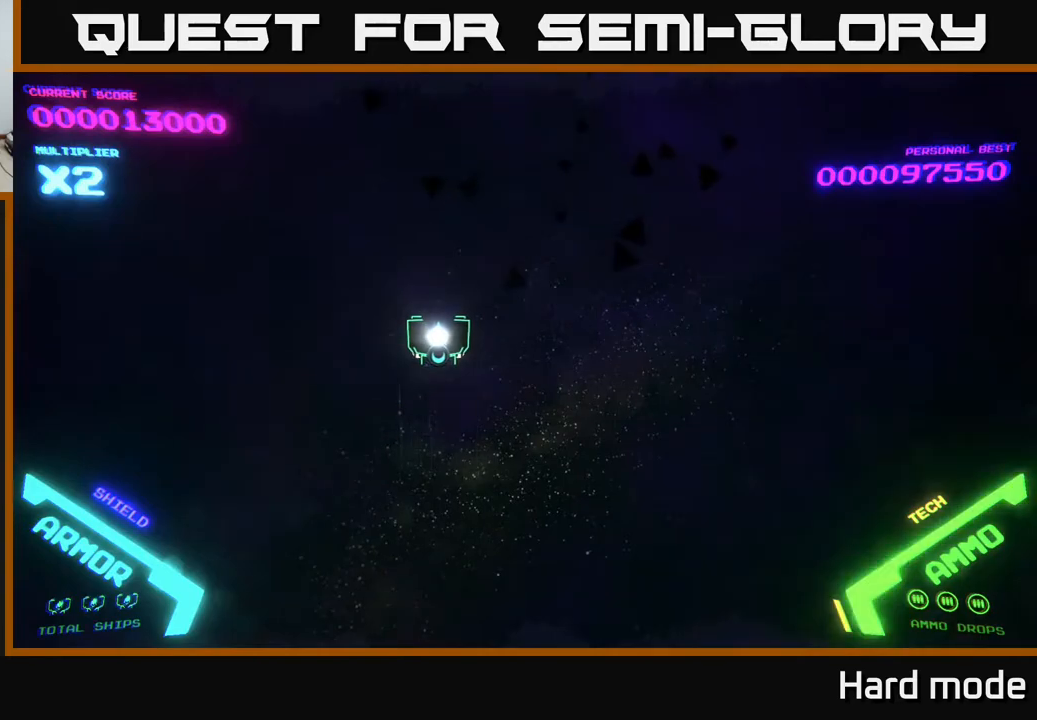
{"buttons": [], "left_stick": "center", "events": []}
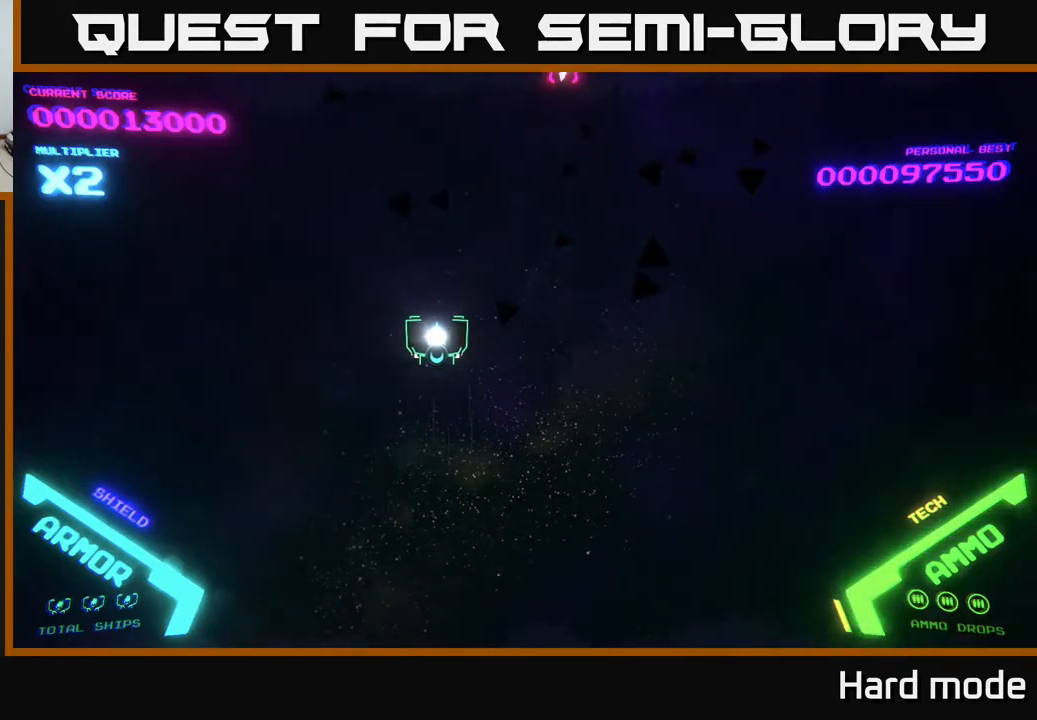
{"buttons": [], "left_stick": "down-left", "events": [[33, "left_stick", "right"], [417, "left_stick", "down-left"]]}
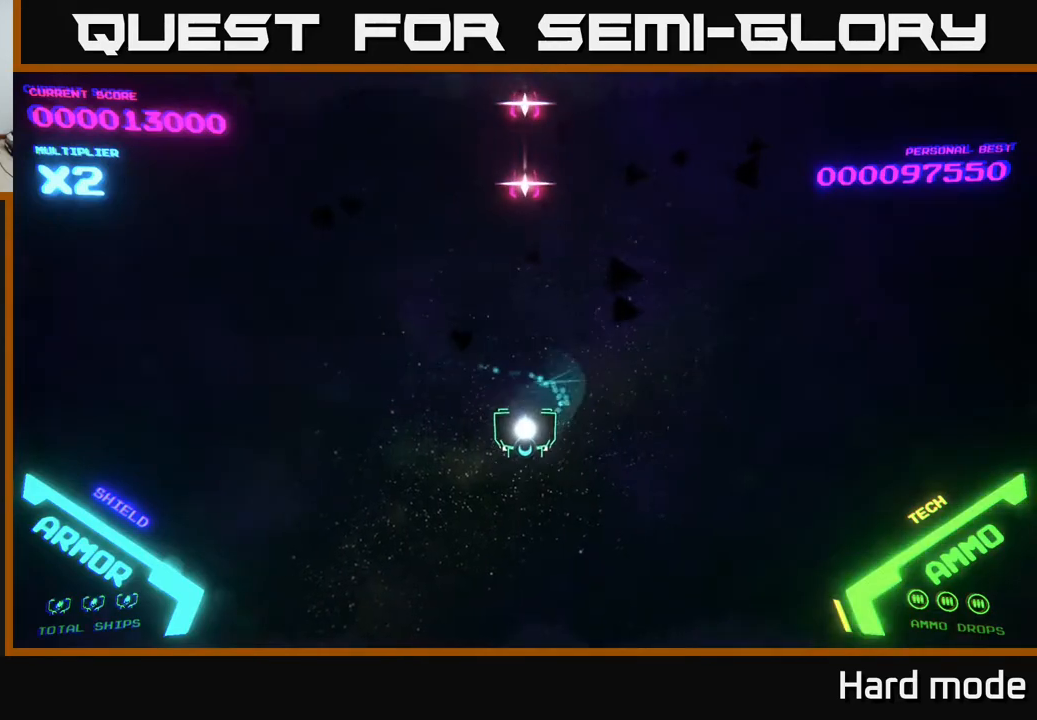
{"buttons": ["A"], "left_stick": "right", "events": [[50, "left_stick", "down"], [100, "A", "down"], [217, "A", "up"], [217, "left_stick", "down-right"], [283, "A", "down"], [367, "left_stick", "right"]]}
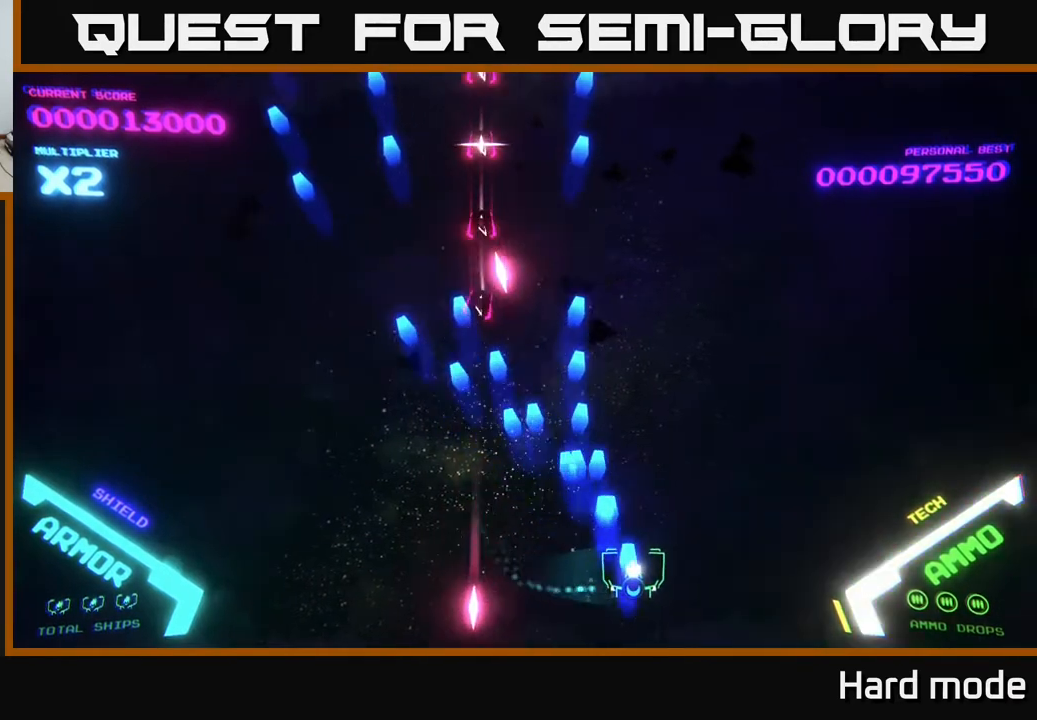
{"buttons": ["A"], "left_stick": "up", "events": [[67, "A", "up"], [67, "left_stick", "left"], [183, "A", "down"], [483, "left_stick", "up"]]}
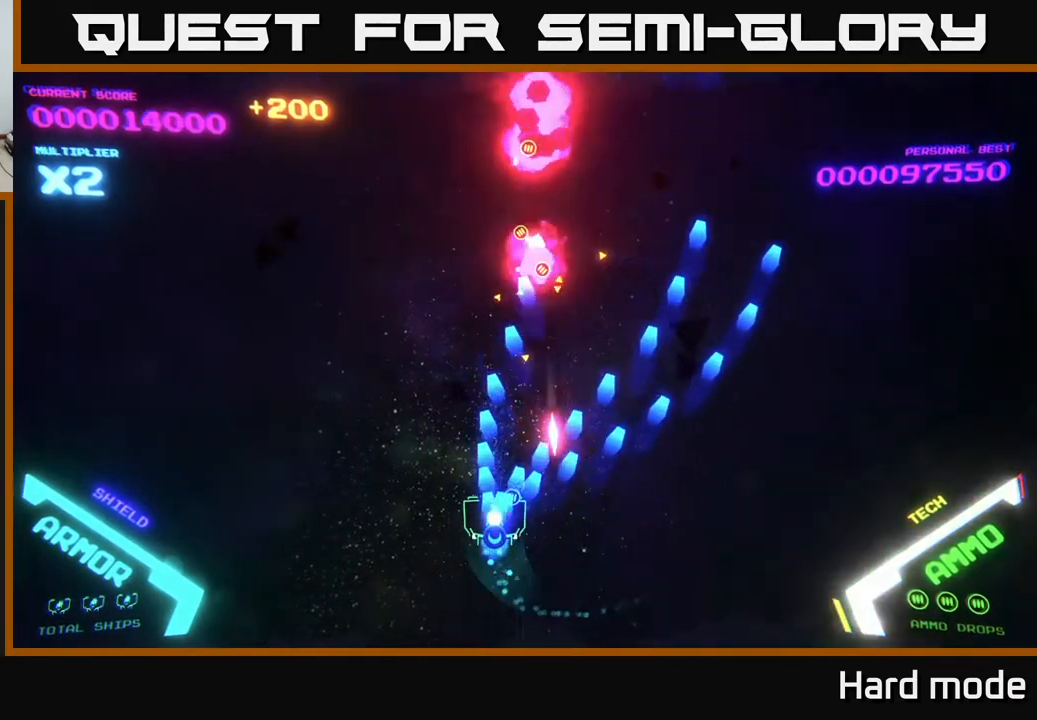
{"buttons": [], "left_stick": "up-right", "events": [[33, "A", "up"], [133, "left_stick", "down-right"], [167, "A", "down"], [250, "left_stick", "down-left"], [317, "A", "up"], [383, "left_stick", "up-left"], [500, "left_stick", "up-right"]]}
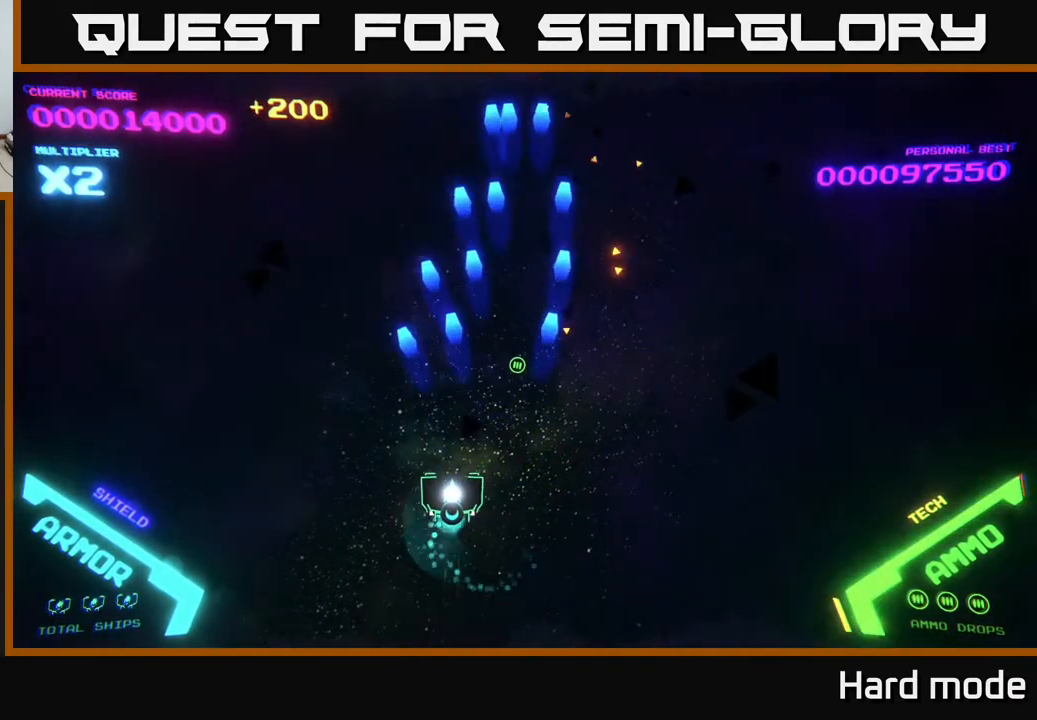
{"buttons": [], "left_stick": "up-left", "events": [[467, "left_stick", "up-left"]]}
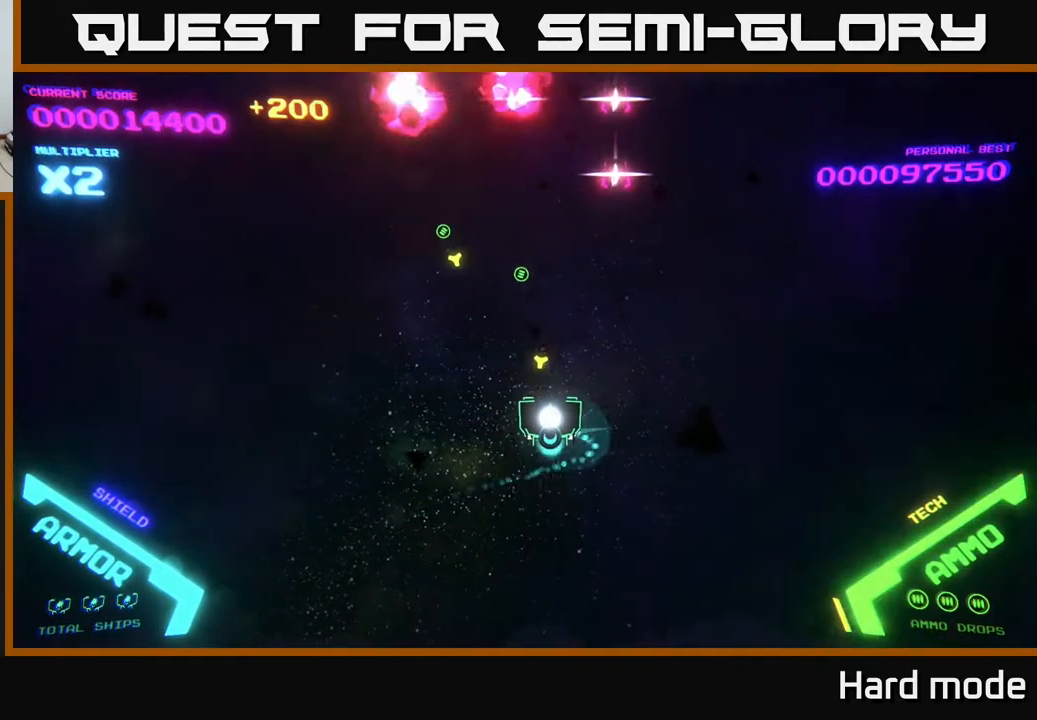
{"buttons": [], "left_stick": "down-left", "events": [[67, "A", "down"], [83, "left_stick", "down-left"], [150, "left_stick", "down"], [250, "left_stick", "down-right"], [300, "A", "up"], [383, "A", "down"], [450, "left_stick", "down-left"], [500, "A", "up"]]}
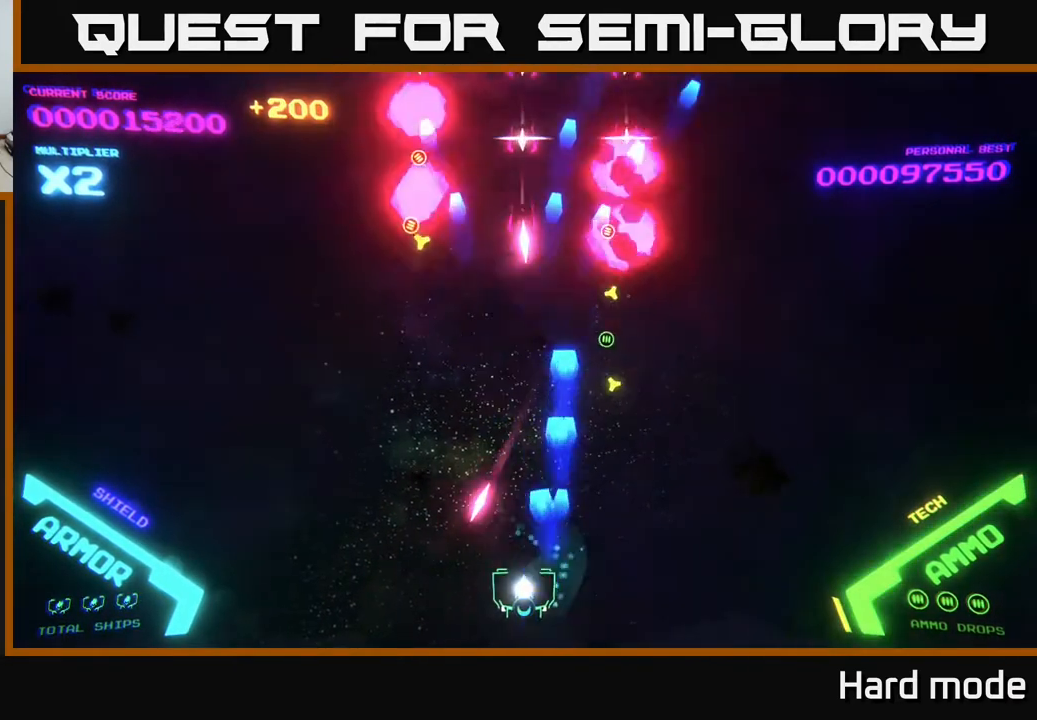
{"buttons": ["A"], "left_stick": "left", "events": [[50, "A", "down"], [183, "A", "up"], [183, "left_stick", "right"], [267, "A", "down"], [333, "left_stick", "left"], [367, "A", "up"], [433, "A", "down"]]}